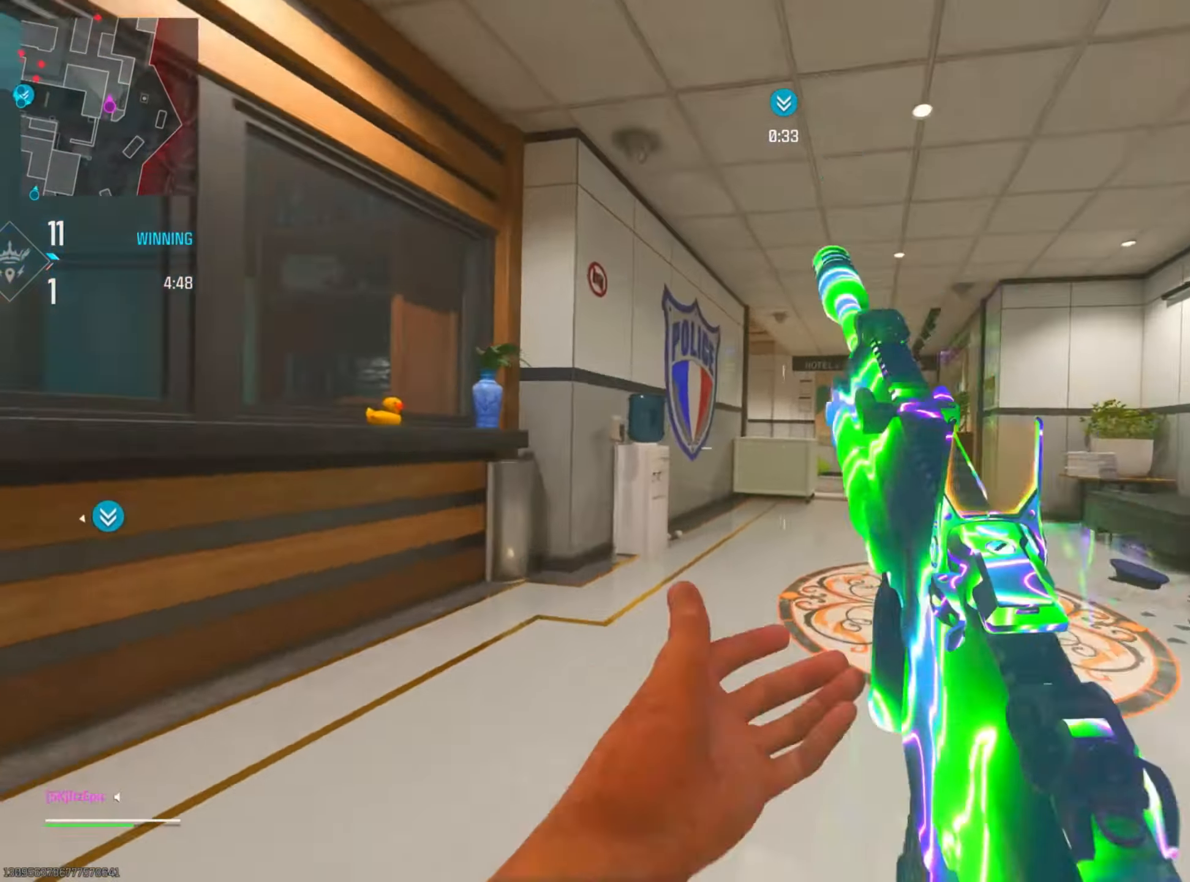
Gameplay with a controller (PlayStation layout); each line is a JSON object with the inputs held at the frame after it. "events" lists button and stick changes between this image and that frame as [ms after this image, input, new state], when the widget could be followed in between. Not read: R2.
{"buttons": ["R3"], "left_stick": "up-right", "right_stick": "center", "events": [[484, "R3", "down"]]}
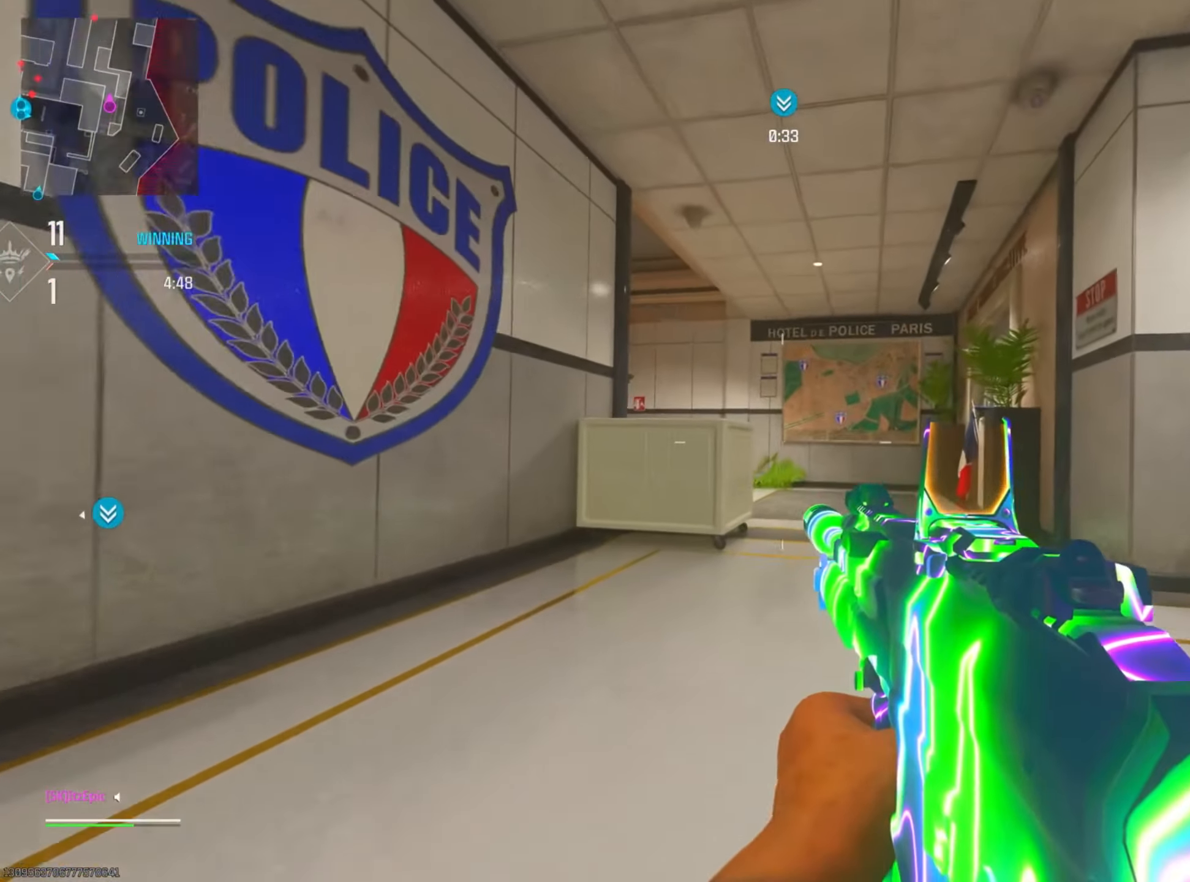
{"buttons": ["R3"], "left_stick": "up-right", "right_stick": "left", "events": [[100, "R3", "up"], [150, "right_stick", "left"], [317, "right_stick", "center"], [367, "right_stick", "left"], [467, "R3", "down"]]}
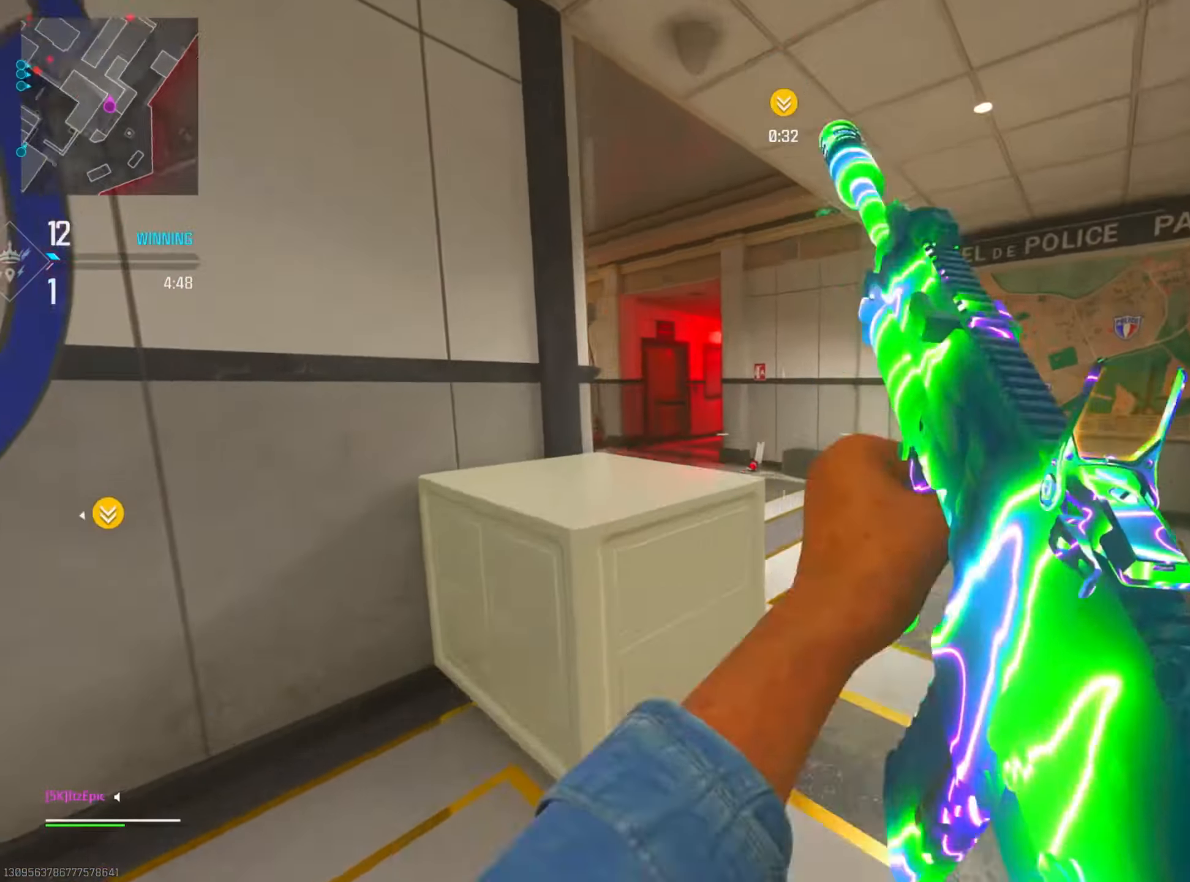
{"buttons": ["L2"], "left_stick": "up-right", "right_stick": "up", "events": [[67, "L2", "down"], [117, "R3", "up"], [150, "right_stick", "center"], [250, "right_stick", "left"], [400, "right_stick", "up"]]}
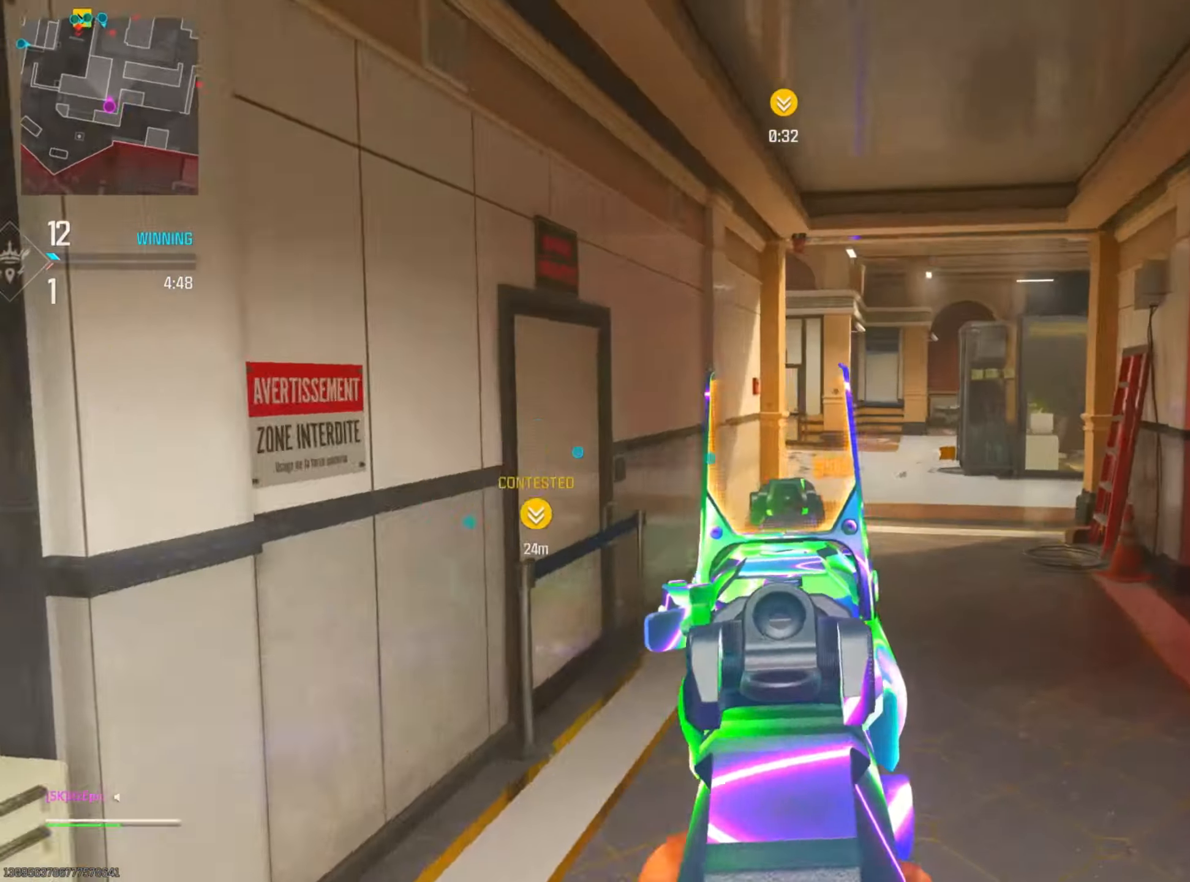
{"buttons": [], "left_stick": "up", "right_stick": "left", "events": [[33, "right_stick", "center"], [83, "right_stick", "up"], [133, "right_stick", "left"], [183, "left_stick", "up"], [367, "L2", "up"]]}
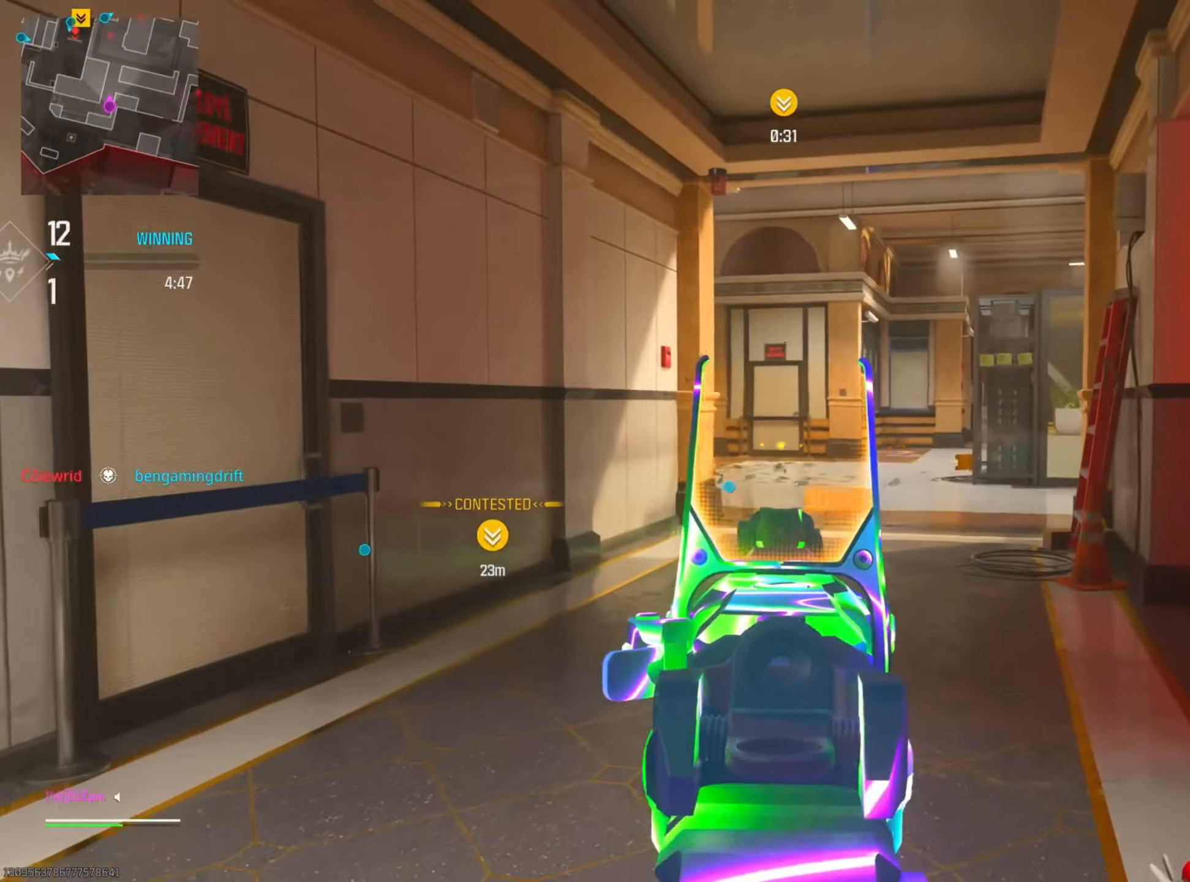
{"buttons": [], "left_stick": "up-right", "right_stick": "center", "events": [[17, "R1", "down"], [34, "left_stick", "up-right"], [117, "R1", "up"], [317, "right_stick", "center"]]}
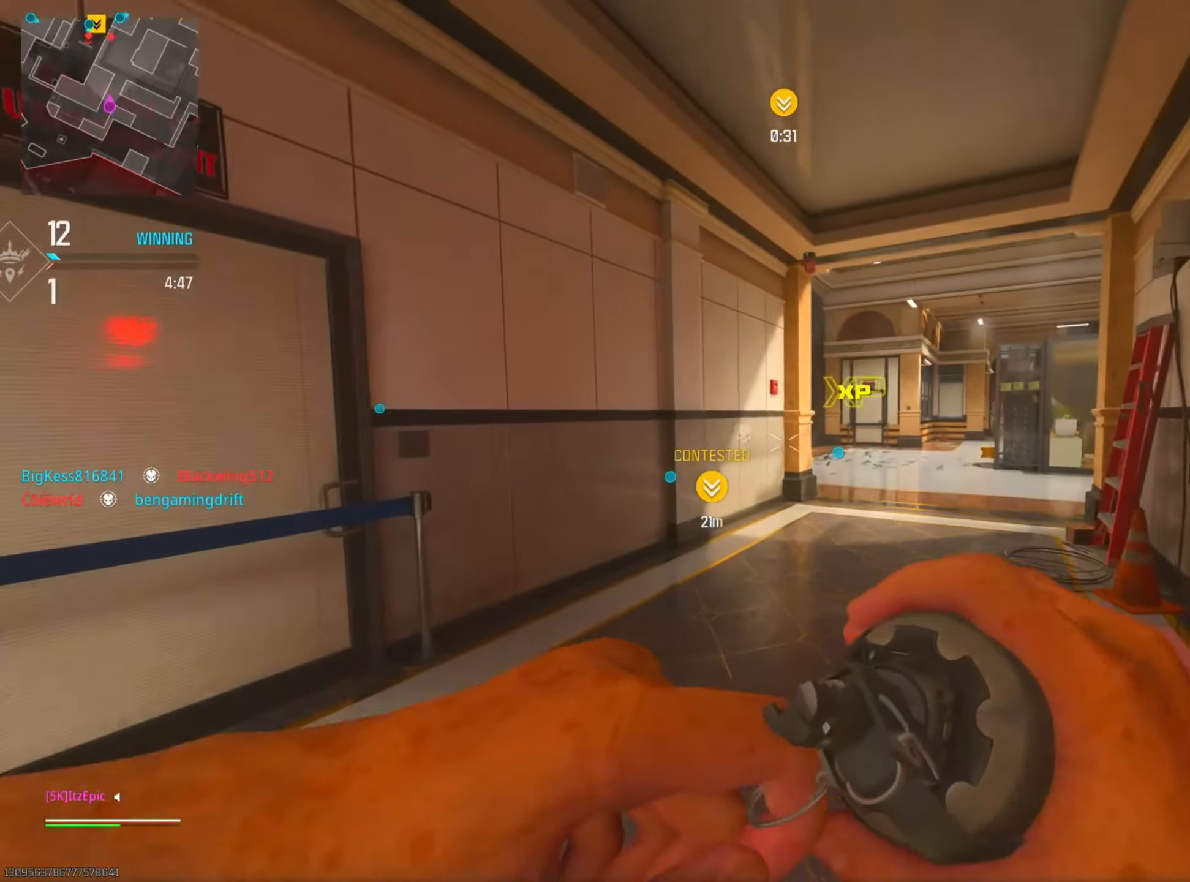
{"buttons": [], "left_stick": "left", "right_stick": "center", "events": [[83, "left_stick", "right"], [384, "left_stick", "up"], [450, "left_stick", "left"]]}
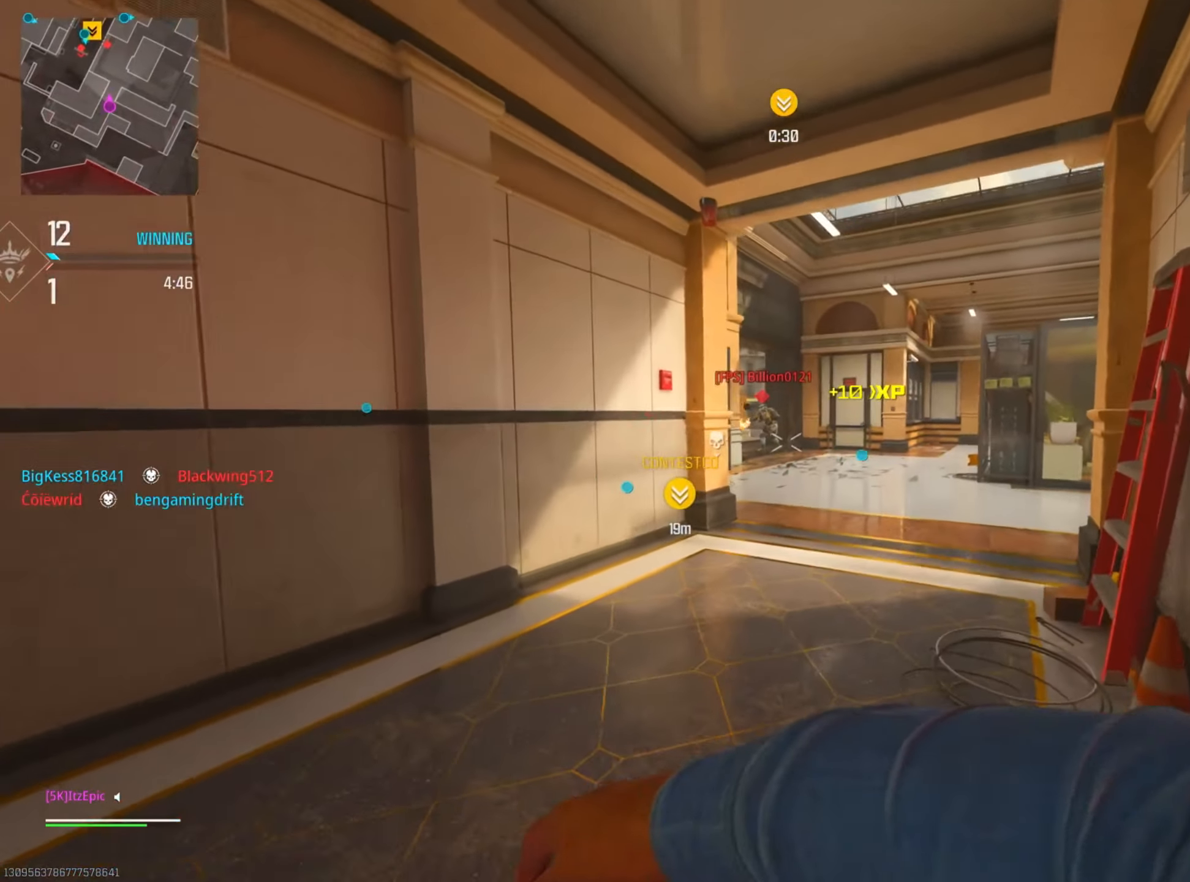
{"buttons": ["L2"], "left_stick": "down-right", "right_stick": "up-right", "events": [[100, "L2", "down"], [201, "left_stick", "down-left"], [234, "right_stick", "up-left"], [384, "left_stick", "down-right"], [384, "right_stick", "up"], [434, "right_stick", "up-right"]]}
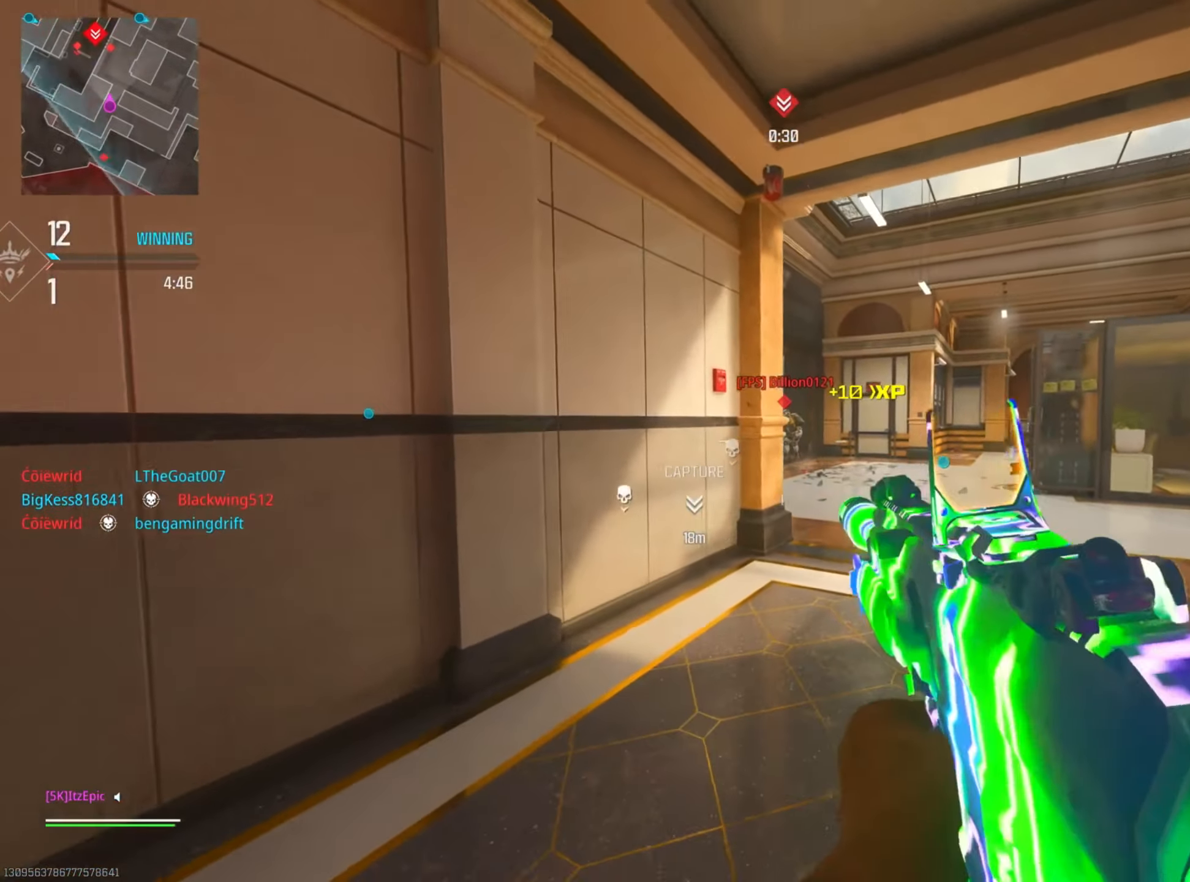
{"buttons": ["L2"], "left_stick": "center", "right_stick": "center", "events": [[33, "right_stick", "center"], [233, "left_stick", "center"], [233, "right_stick", "left"], [367, "right_stick", "center"]]}
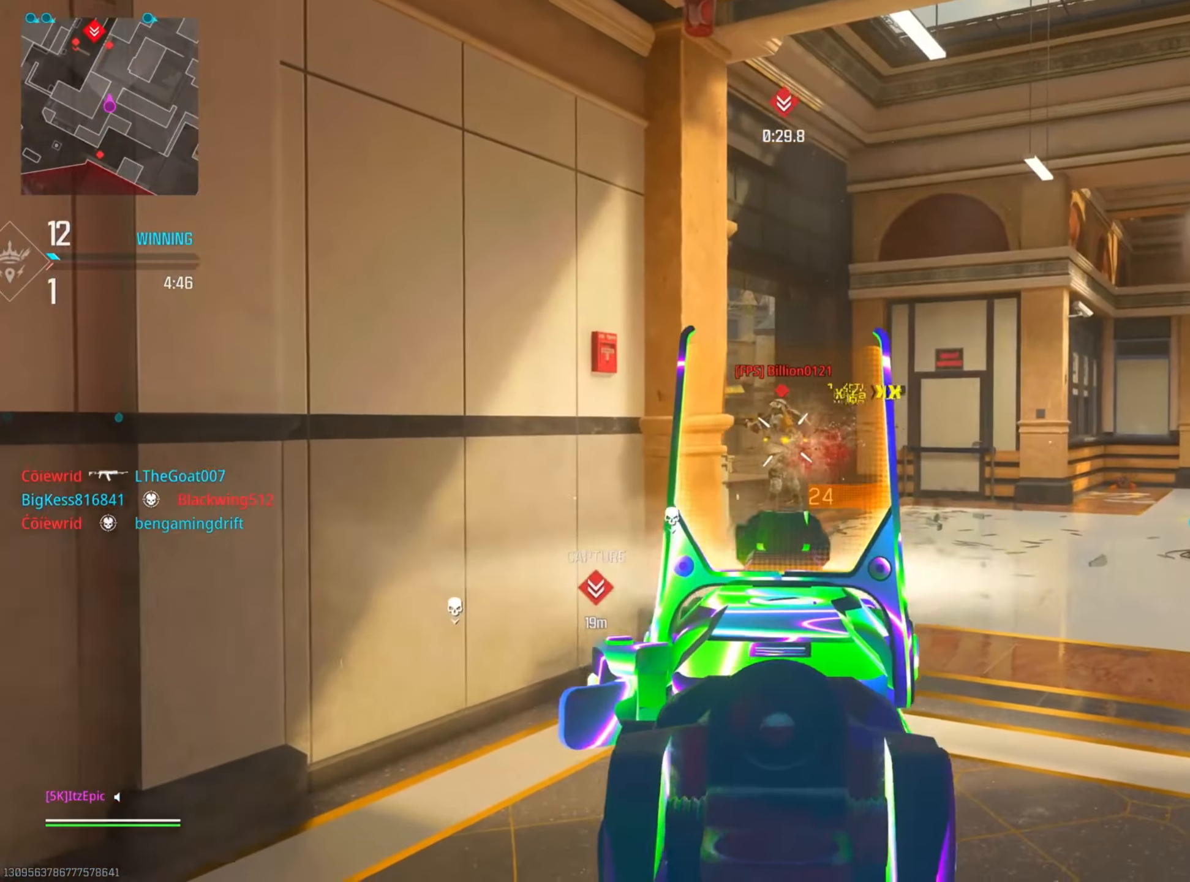
{"buttons": ["L2"], "left_stick": "down", "right_stick": "center", "events": [[117, "right_stick", "right"], [134, "left_stick", "left"], [334, "right_stick", "down-right"], [351, "left_stick", "down-left"], [484, "left_stick", "down"], [501, "right_stick", "center"]]}
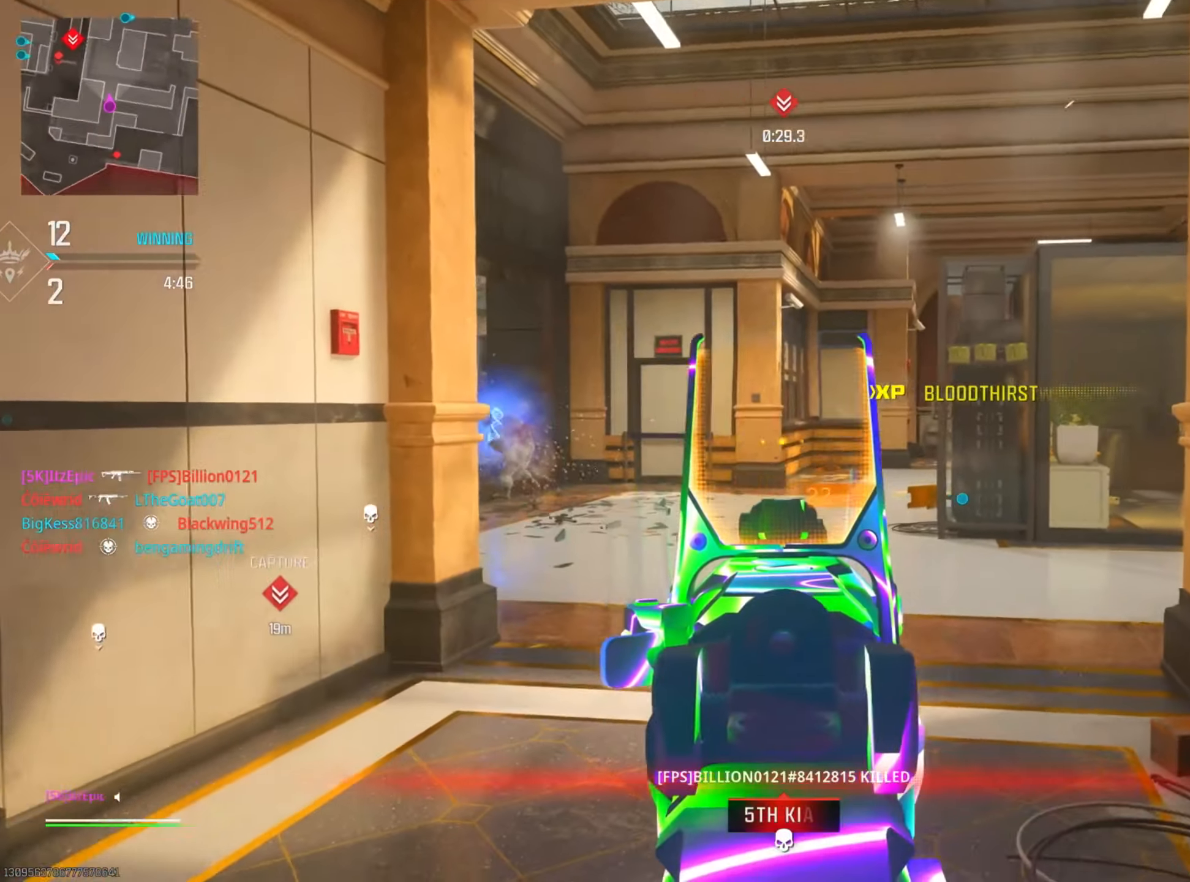
{"buttons": [], "left_stick": "left", "right_stick": "left", "events": [[50, "left_stick", "down-right"], [83, "right_stick", "left"], [100, "L2", "up"], [167, "left_stick", "down-left"], [334, "left_stick", "left"]]}
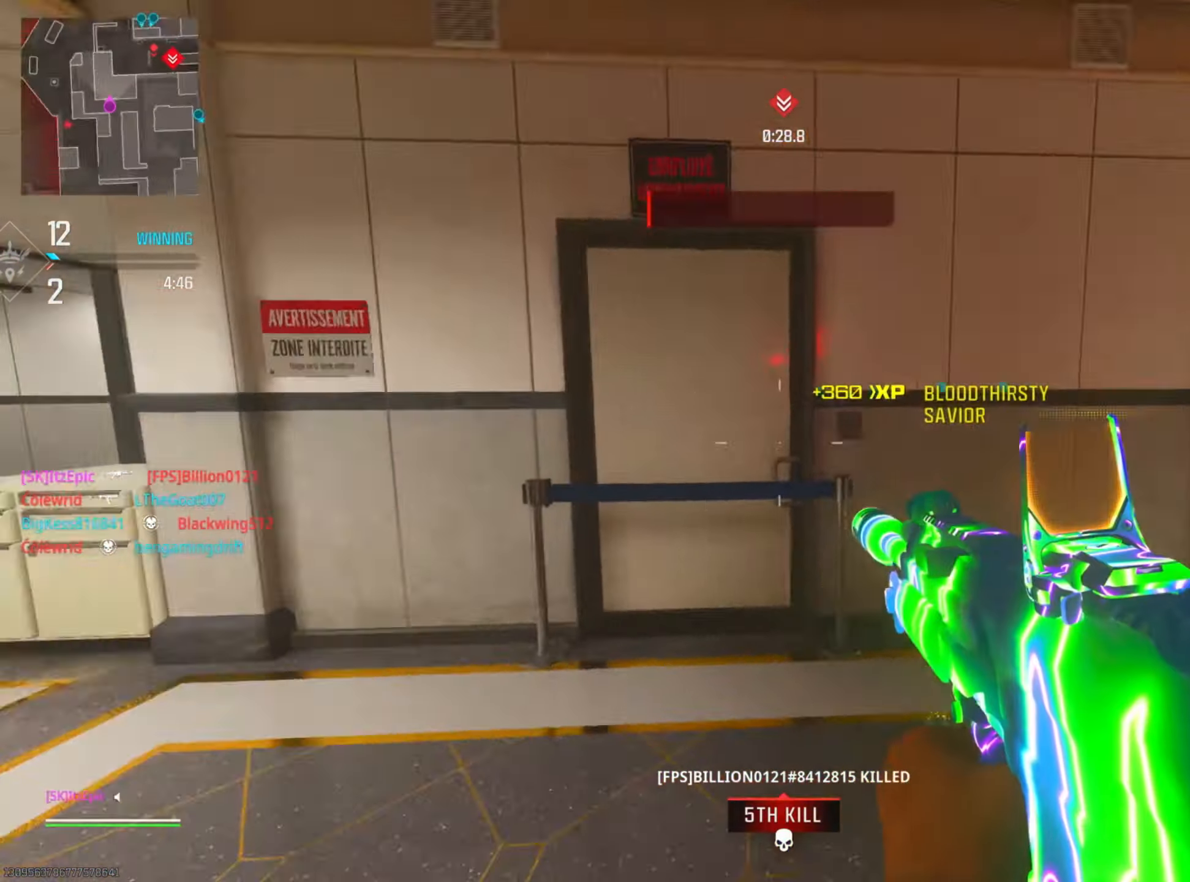
{"buttons": [], "left_stick": "up", "right_stick": "center", "events": [[34, "right_stick", "center"], [67, "left_stick", "up"], [301, "right_stick", "right"], [434, "right_stick", "center"]]}
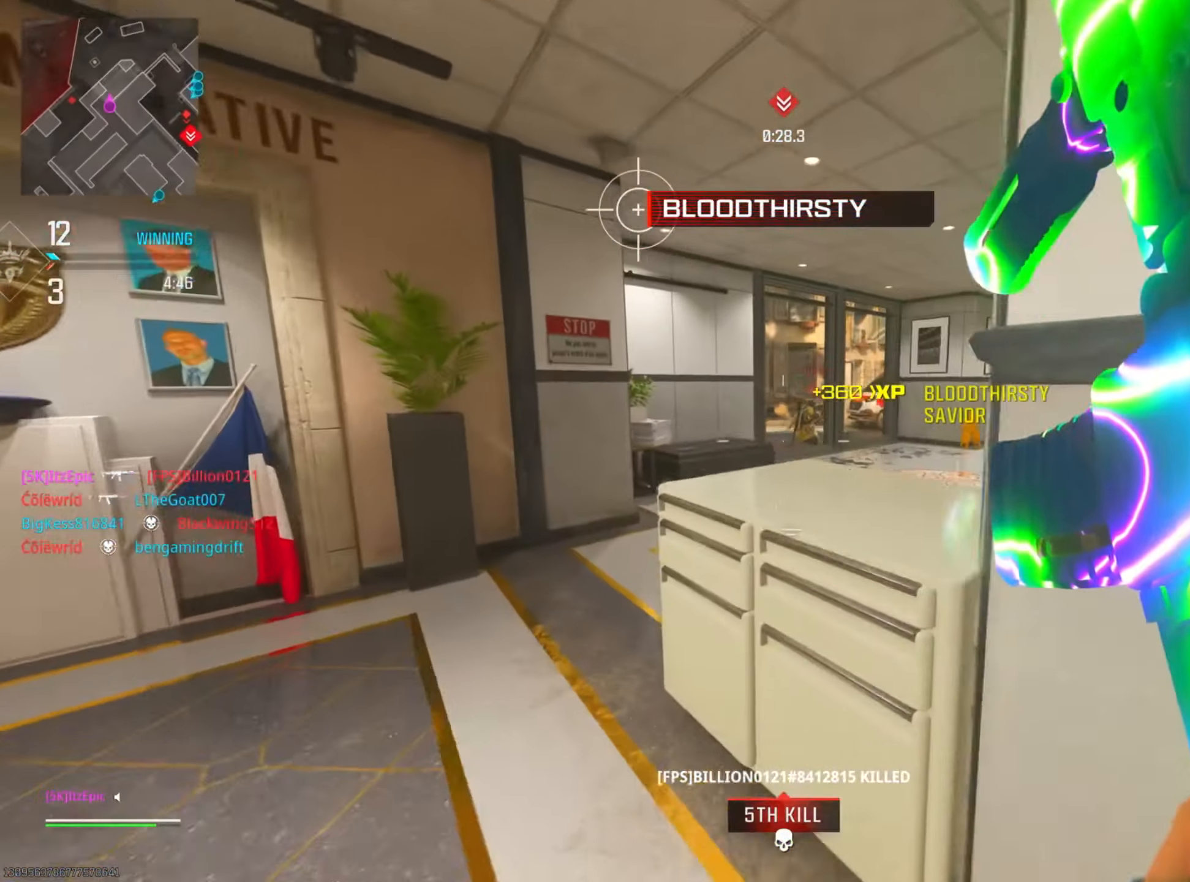
{"buttons": ["L2"], "left_stick": "left", "right_stick": "right", "events": [[33, "L2", "down"], [117, "left_stick", "right"], [133, "right_stick", "right"], [200, "left_stick", "down"], [367, "right_stick", "center"], [384, "left_stick", "left"], [434, "right_stick", "right"]]}
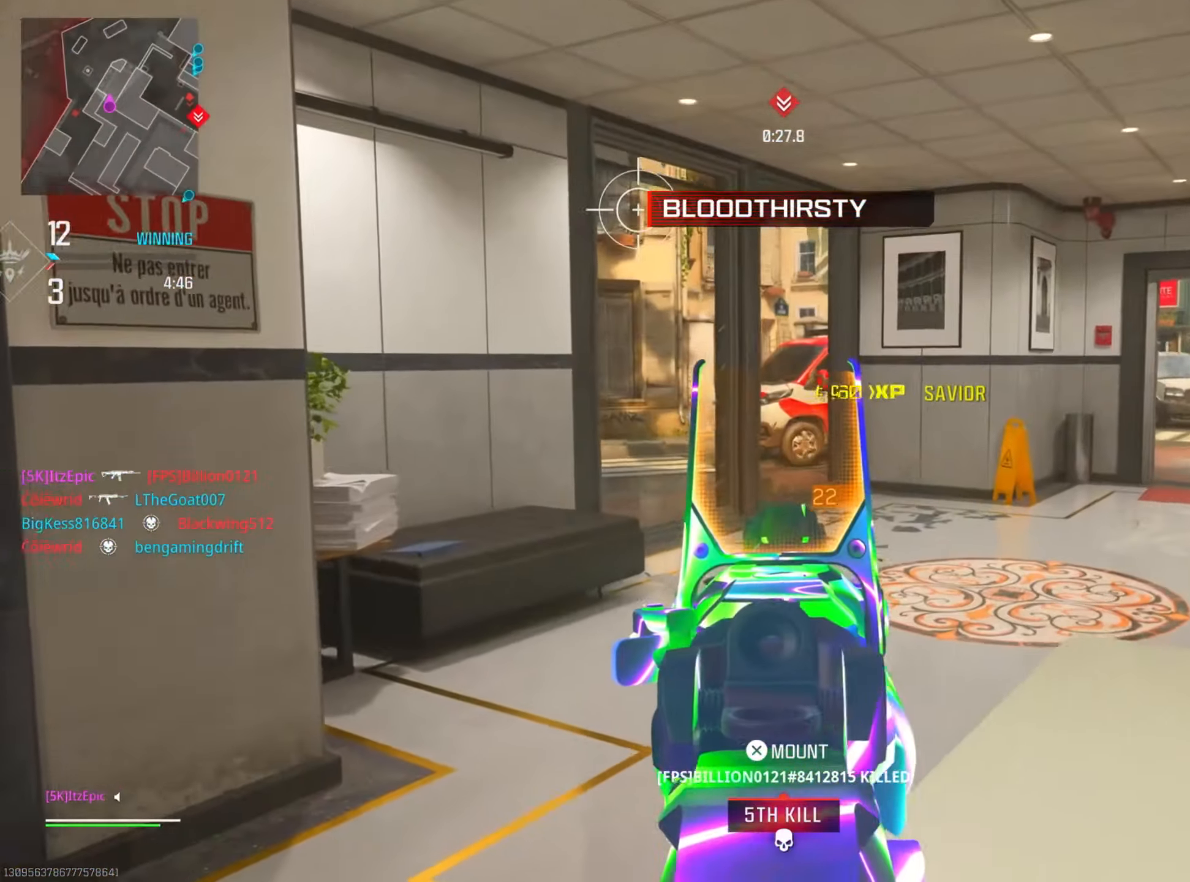
{"buttons": ["L2"], "left_stick": "up-left", "right_stick": "up-left", "events": [[67, "left_stick", "up"], [217, "left_stick", "up-right"], [384, "left_stick", "up"], [401, "right_stick", "up-left"], [484, "left_stick", "up-left"]]}
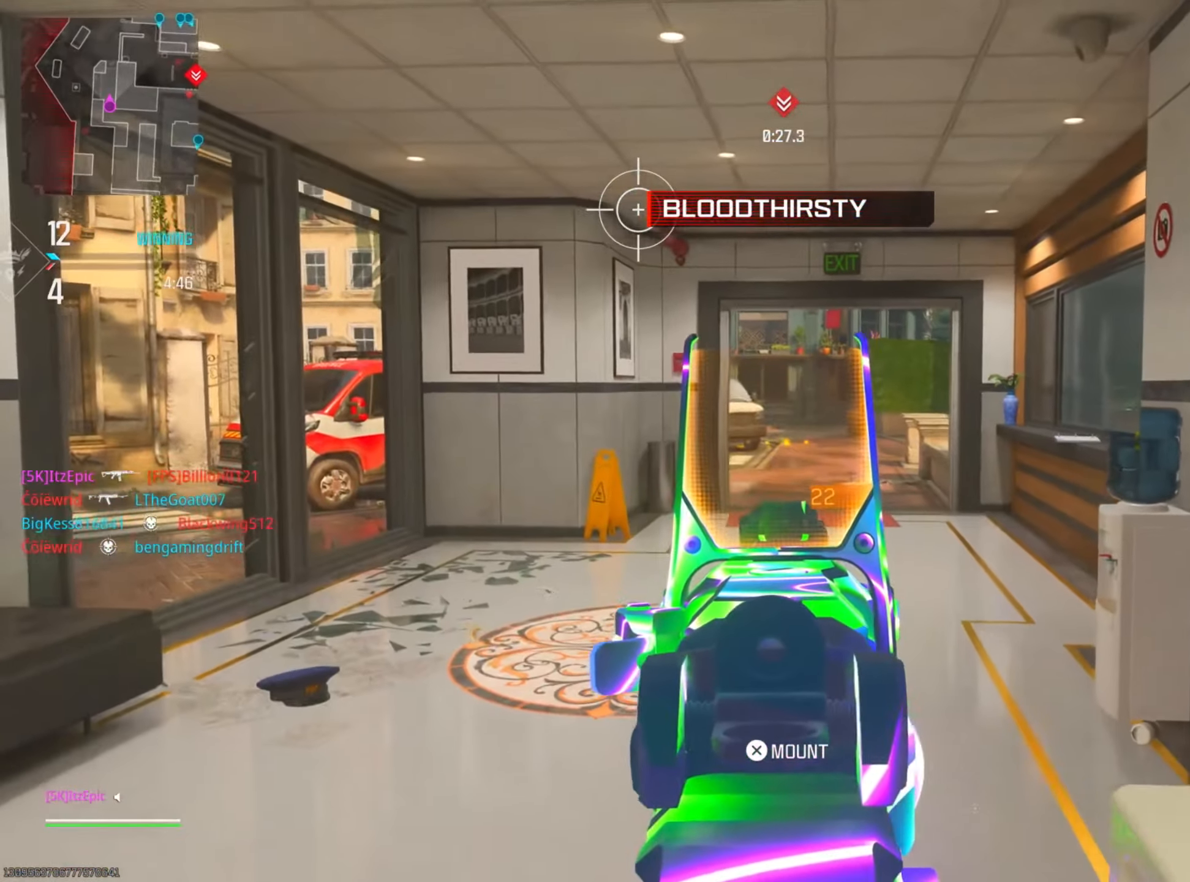
{"buttons": ["L2"], "left_stick": "up-left", "right_stick": "left", "events": [[133, "left_stick", "up"], [167, "right_stick", "center"], [217, "right_stick", "right"], [234, "left_stick", "up-right"], [401, "right_stick", "center"], [451, "right_stick", "left"], [484, "left_stick", "up-left"]]}
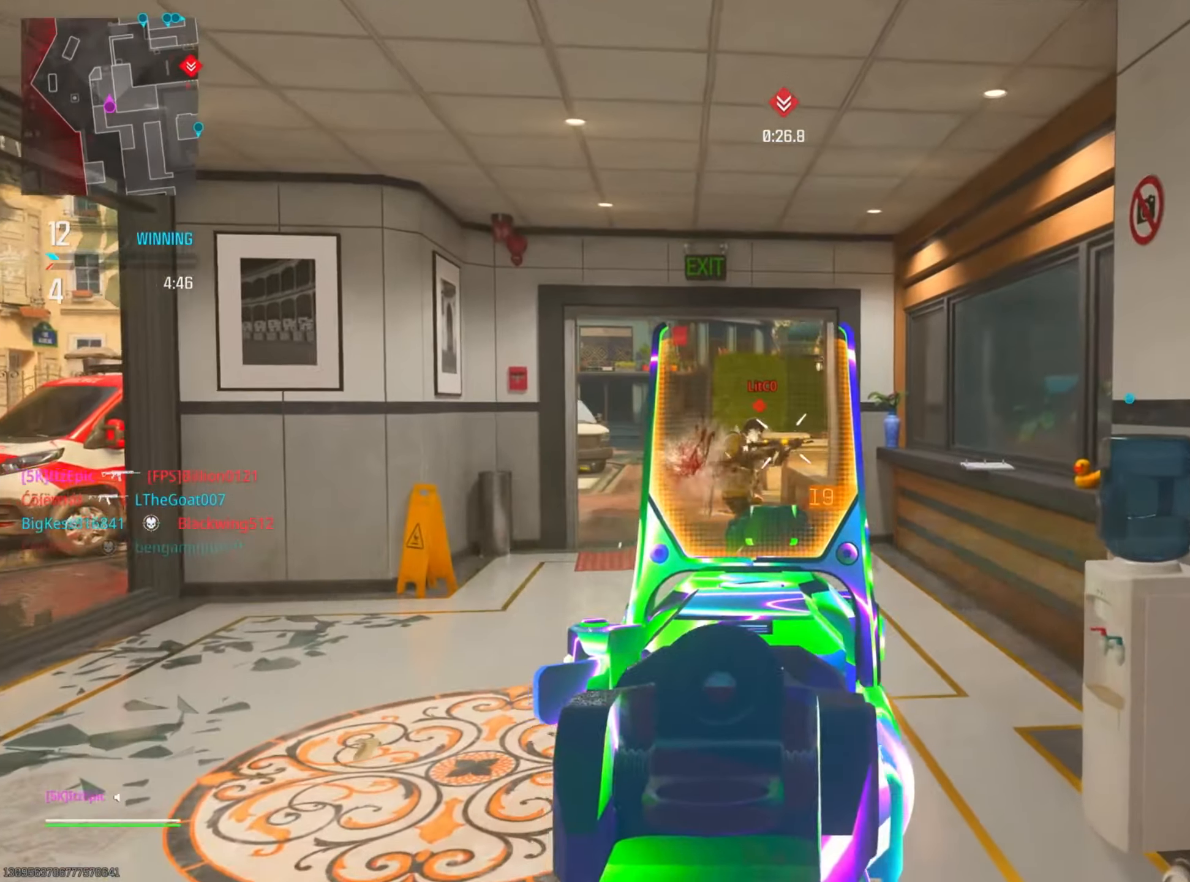
{"buttons": ["L2"], "left_stick": "up-right", "right_stick": "down", "events": [[267, "left_stick", "up"], [383, "right_stick", "down"], [467, "left_stick", "up-right"]]}
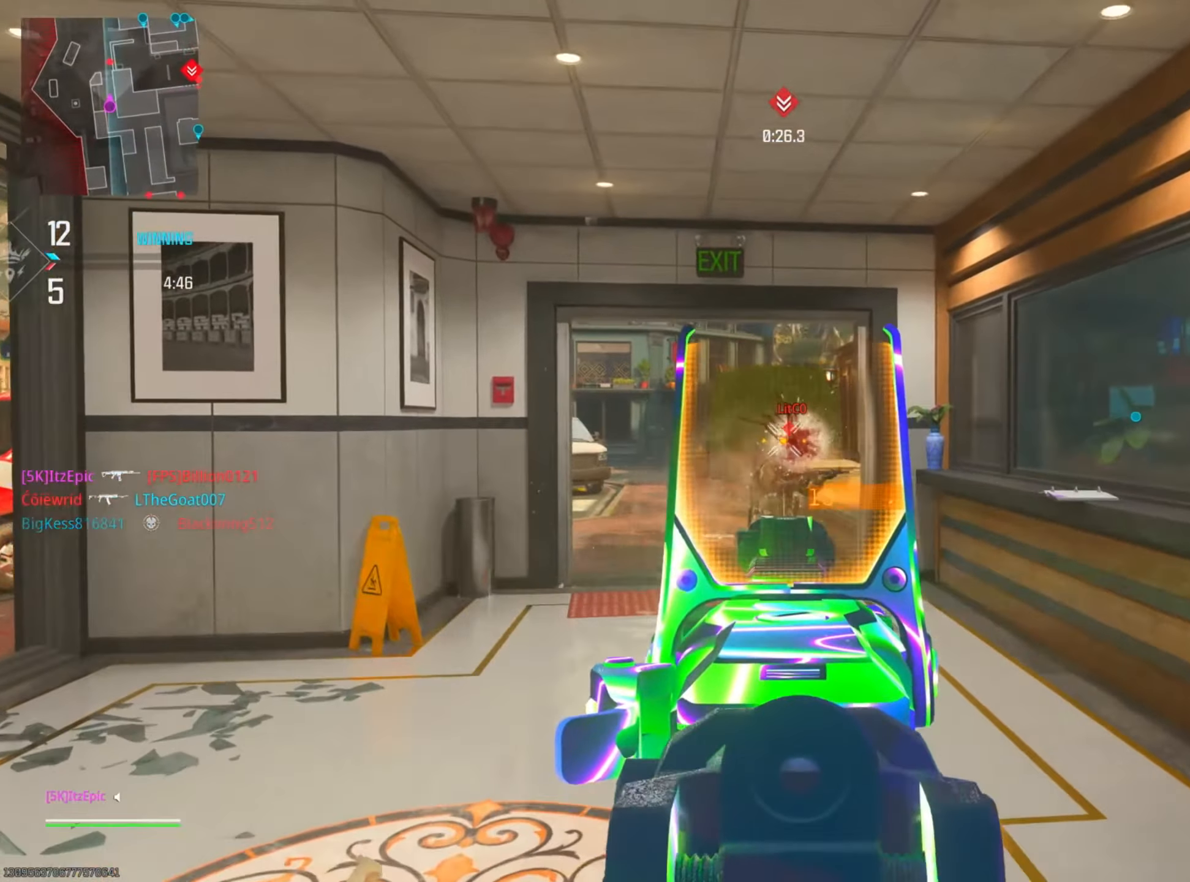
{"buttons": [], "left_stick": "up", "right_stick": "center", "events": [[134, "right_stick", "left"], [217, "right_stick", "center"], [250, "L2", "up"], [284, "left_stick", "up"], [367, "SQUARE", "down"], [484, "SQUARE", "up"]]}
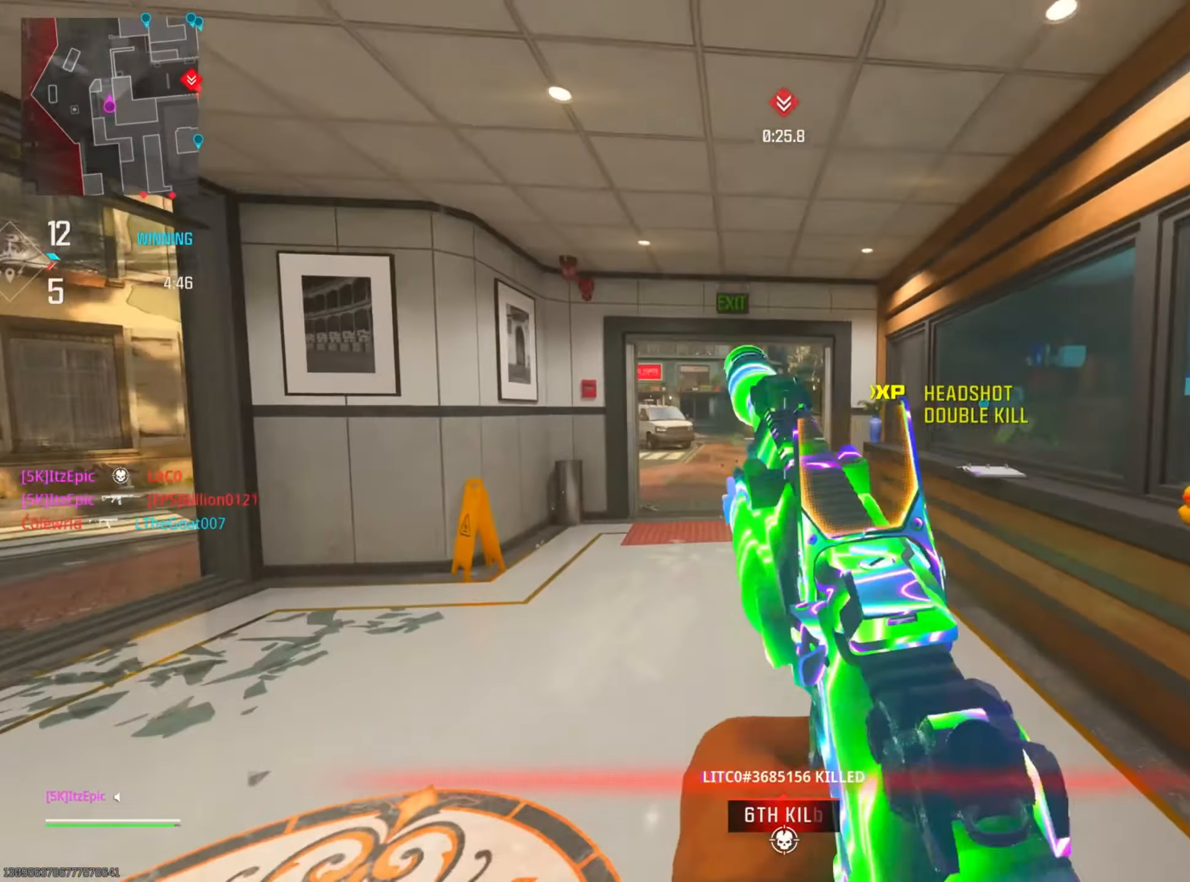
{"buttons": [], "left_stick": "up-right", "right_stick": "center", "events": [[300, "left_stick", "up-right"]]}
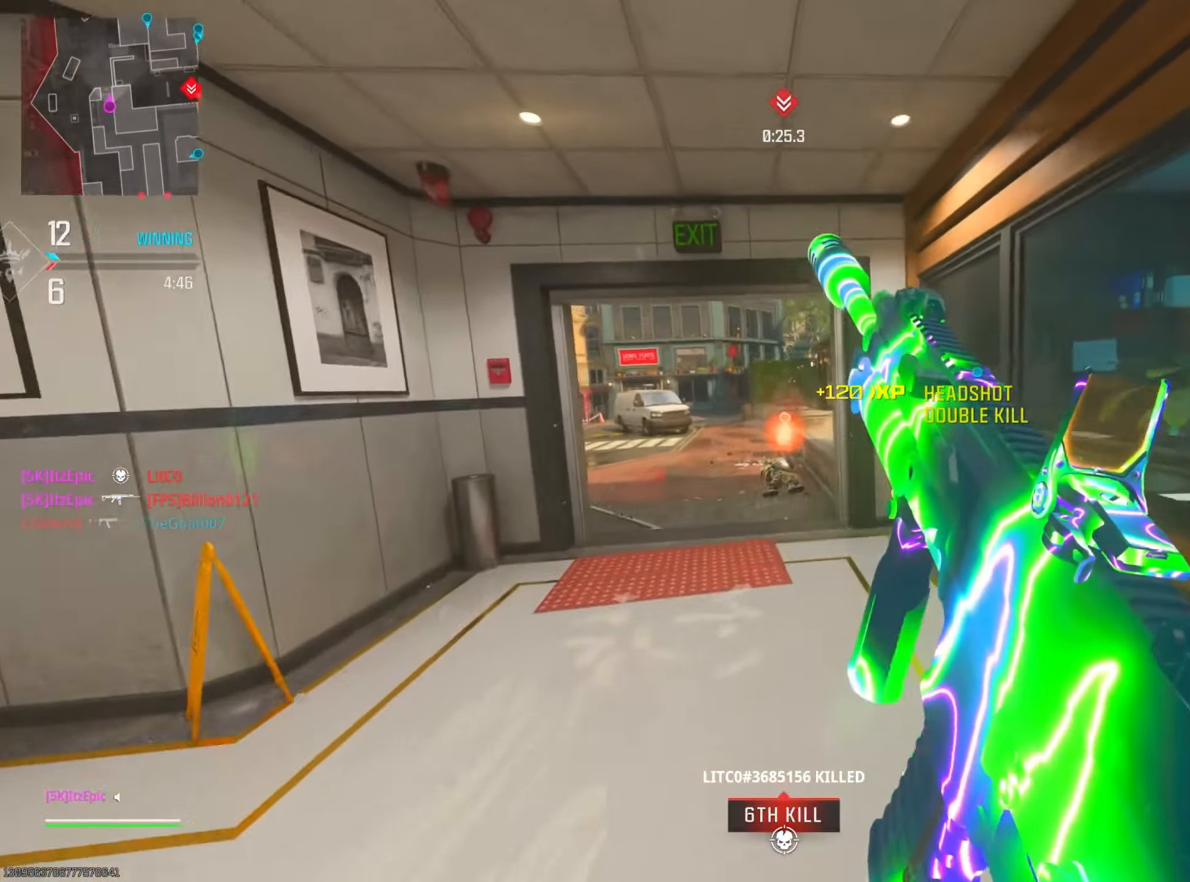
{"buttons": [], "left_stick": "up-left", "right_stick": "center", "events": [[350, "left_stick", "up"], [451, "left_stick", "up-left"]]}
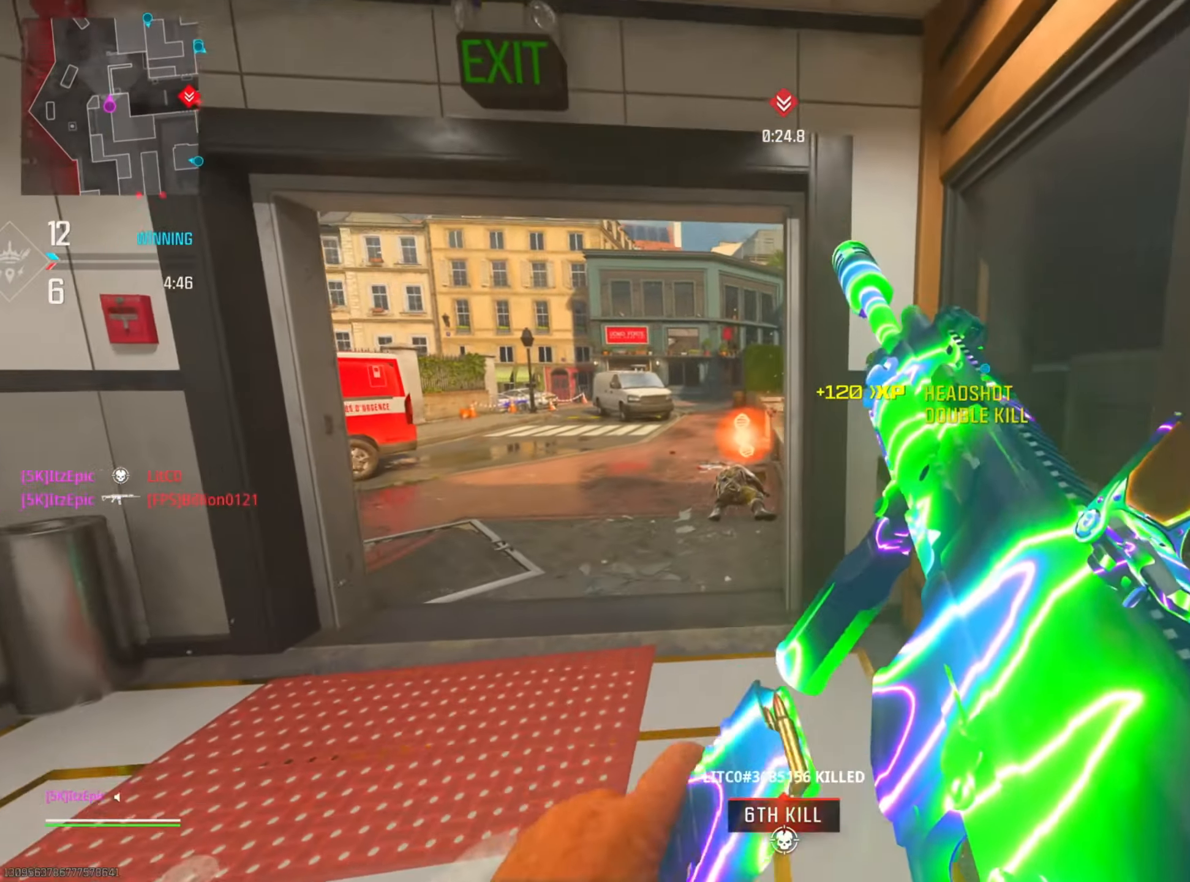
{"buttons": [], "left_stick": "up", "right_stick": "center", "events": [[16, "left_stick", "left"], [116, "left_stick", "up-left"], [367, "left_stick", "up"]]}
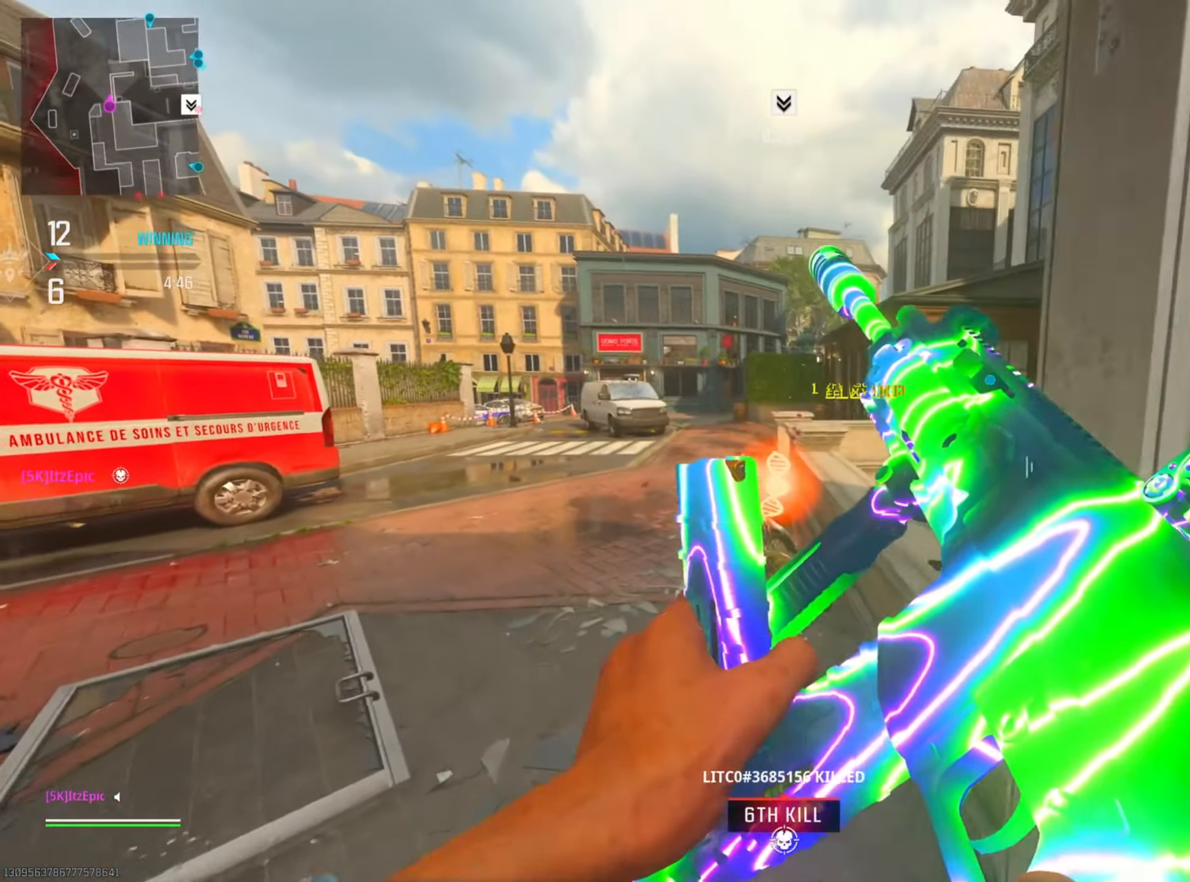
{"buttons": [], "left_stick": "left", "right_stick": "down-right", "events": [[267, "L3", "down"], [401, "right_stick", "down-right"], [434, "L3", "up"], [484, "left_stick", "left"]]}
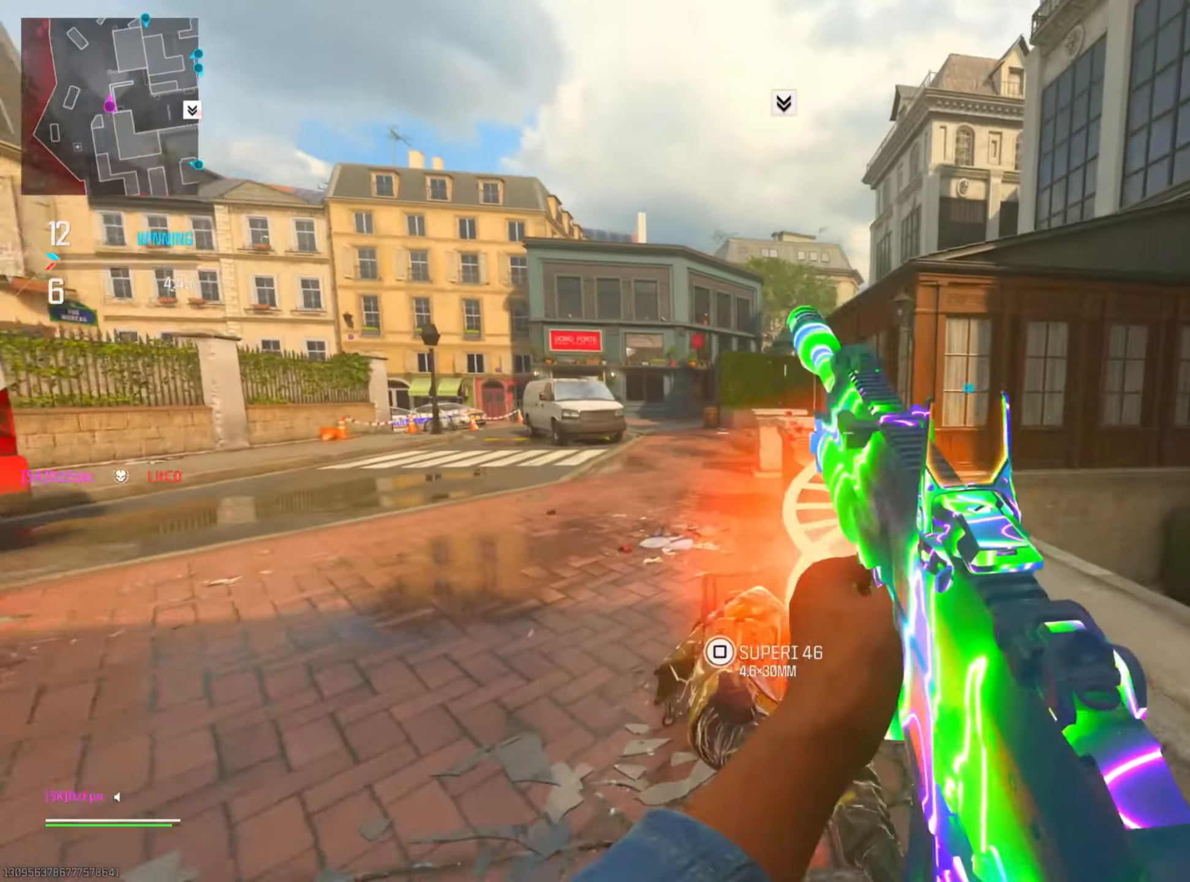
{"buttons": ["L2"], "left_stick": "right", "right_stick": "left", "events": [[66, "right_stick", "right"], [217, "left_stick", "down-right"], [217, "right_stick", "center"], [400, "L2", "down"], [400, "left_stick", "right"], [433, "right_stick", "left"]]}
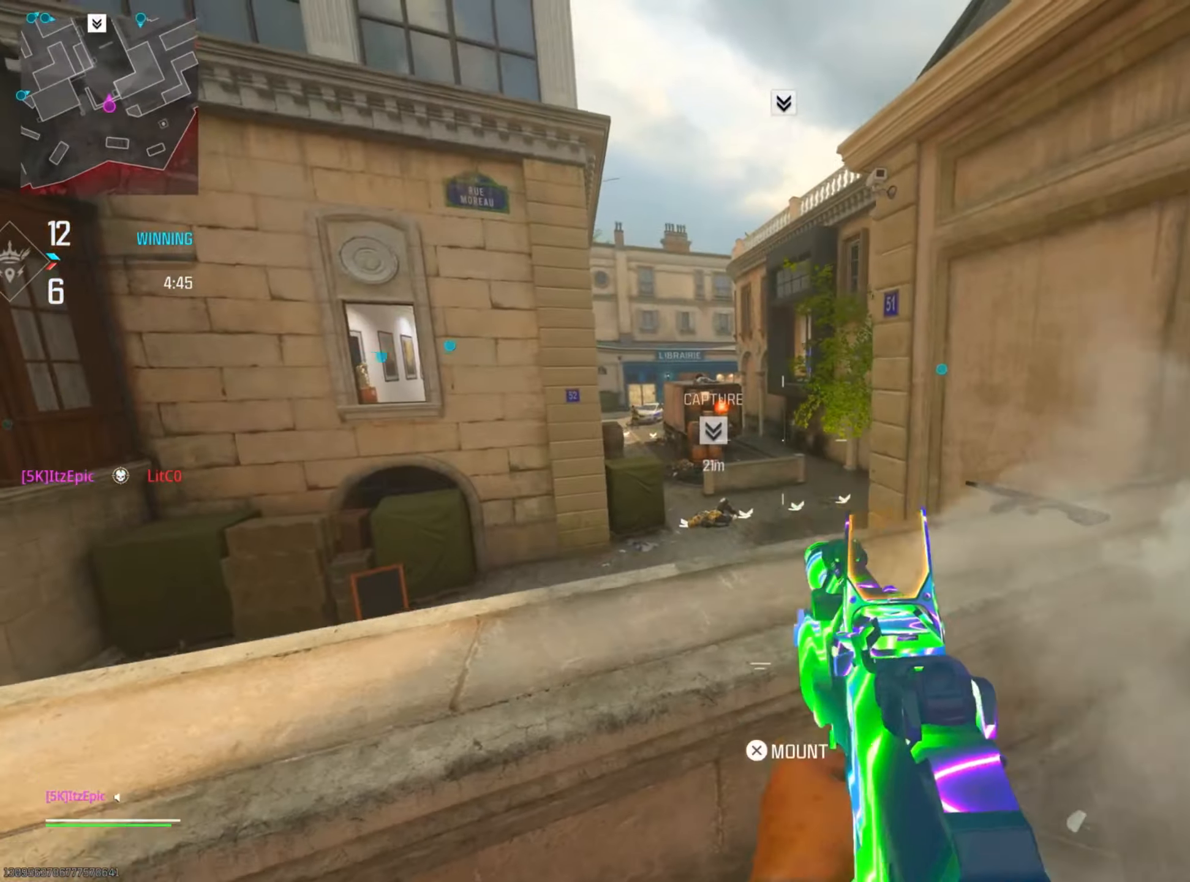
{"buttons": ["L2"], "left_stick": "right", "right_stick": "up", "events": [[184, "right_stick", "up-left"], [434, "right_stick", "up"]]}
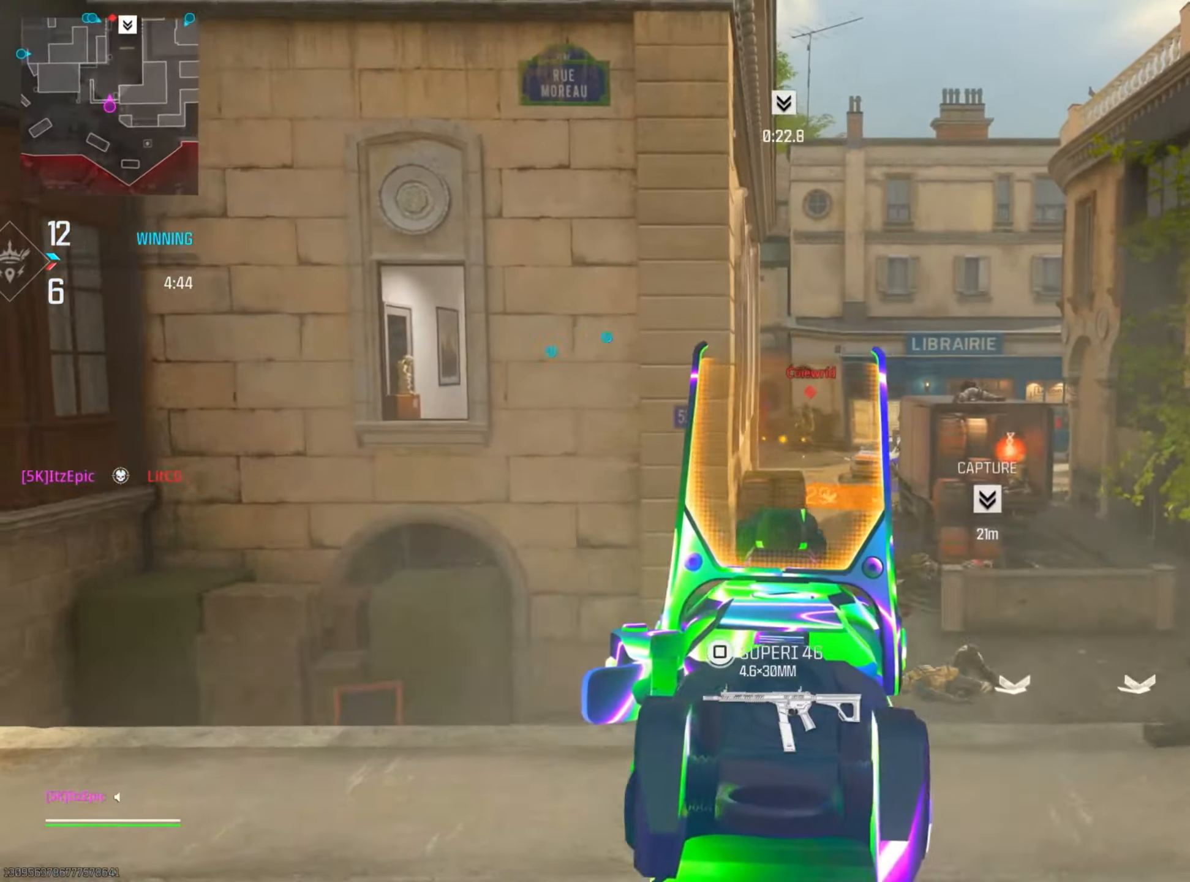
{"buttons": ["L2"], "left_stick": "down-right", "right_stick": "down-right", "events": [[83, "right_stick", "center"], [233, "right_stick", "down-left"], [300, "left_stick", "center"], [400, "right_stick", "down-right"], [433, "left_stick", "down-right"]]}
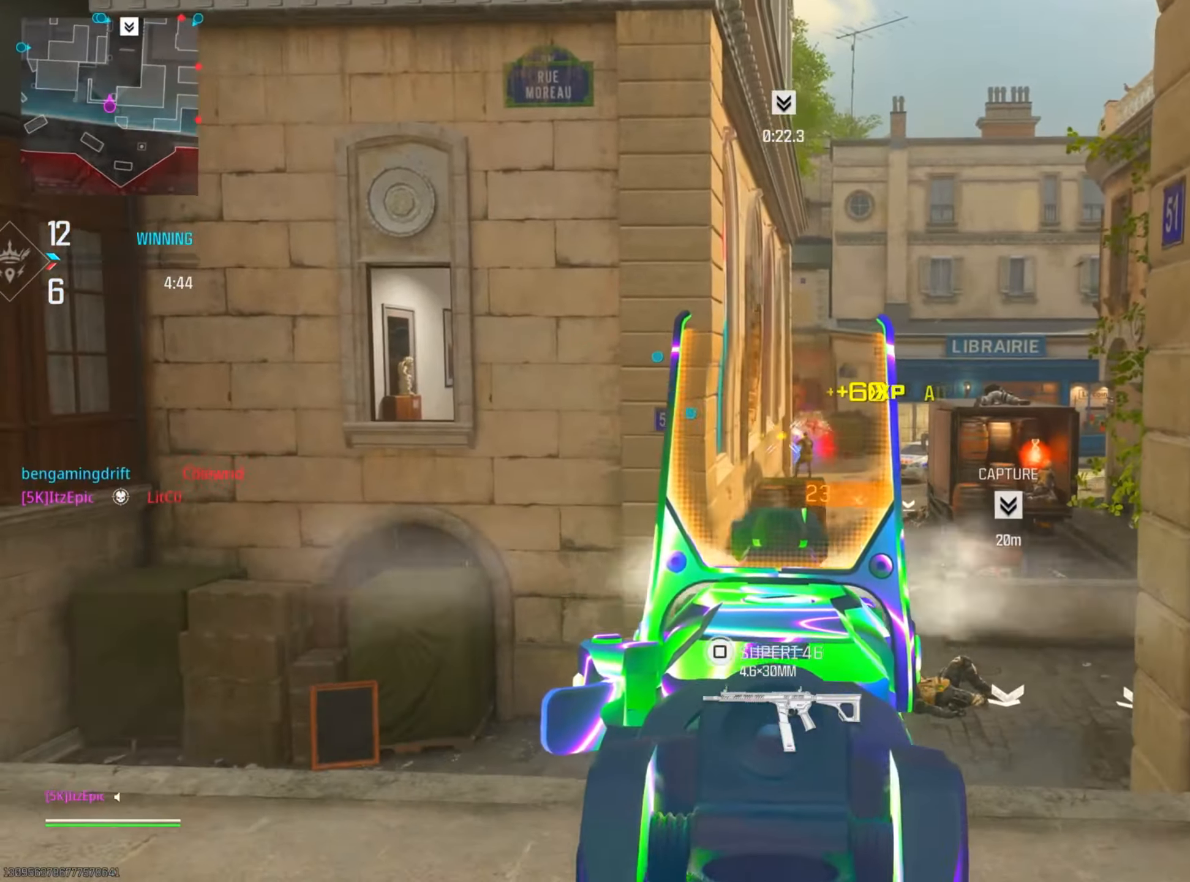
{"buttons": [], "left_stick": "down-right", "right_stick": "right", "events": [[150, "left_stick", "down"], [167, "right_stick", "down-left"], [283, "right_stick", "right"], [316, "L2", "up"], [416, "left_stick", "down-right"]]}
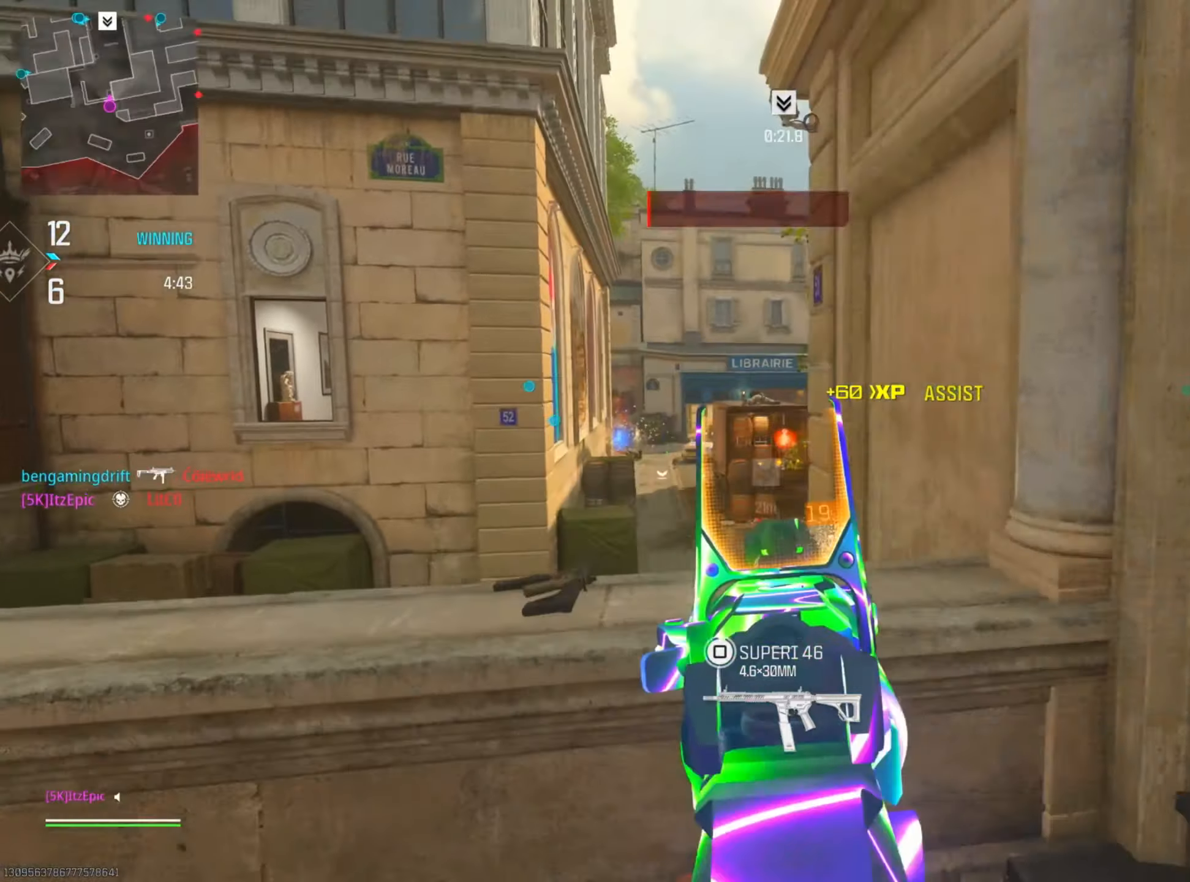
{"buttons": [], "left_stick": "up-right", "right_stick": "center", "events": [[167, "left_stick", "right"], [233, "right_stick", "center"], [267, "left_stick", "up-right"]]}
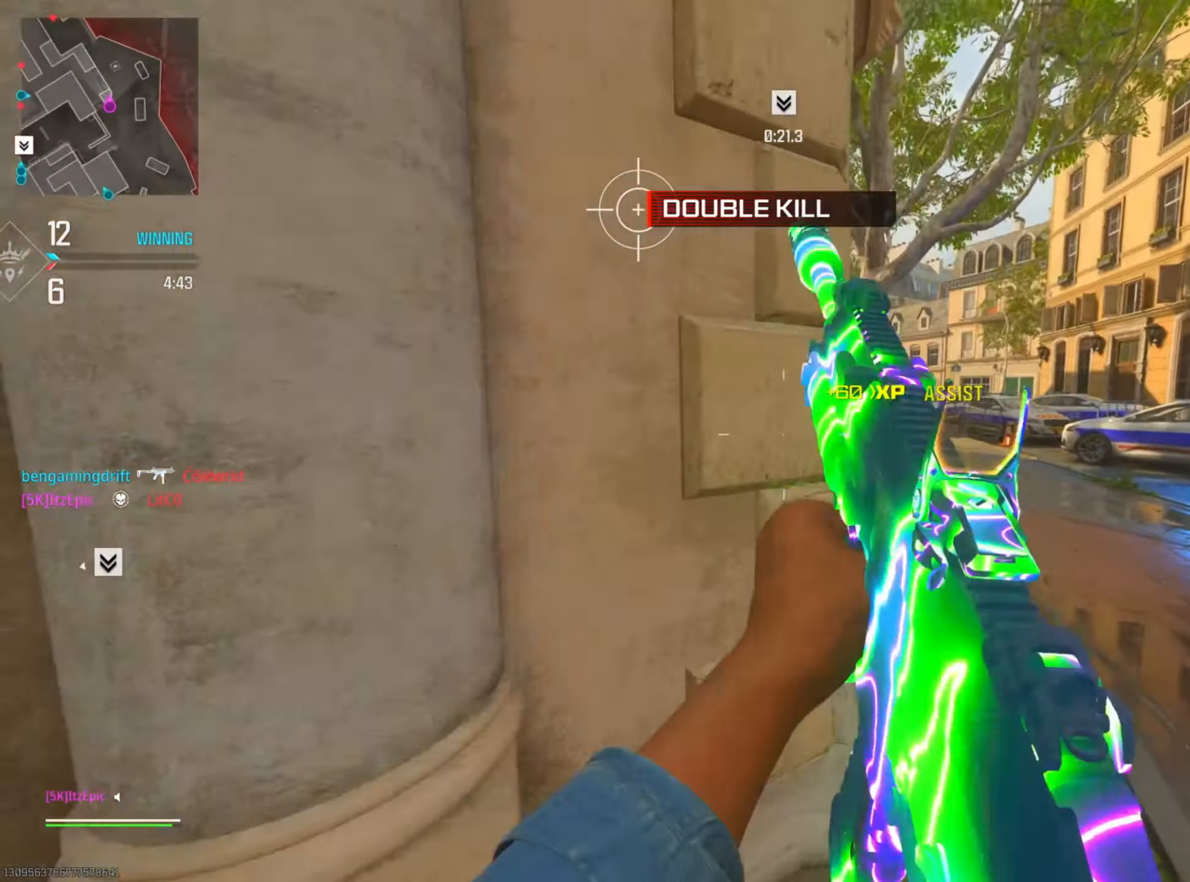
{"buttons": ["L2"], "left_stick": "right", "right_stick": "left", "events": [[50, "L2", "down"], [50, "left_stick", "right"], [100, "right_stick", "left"], [334, "right_stick", "center"], [468, "right_stick", "left"]]}
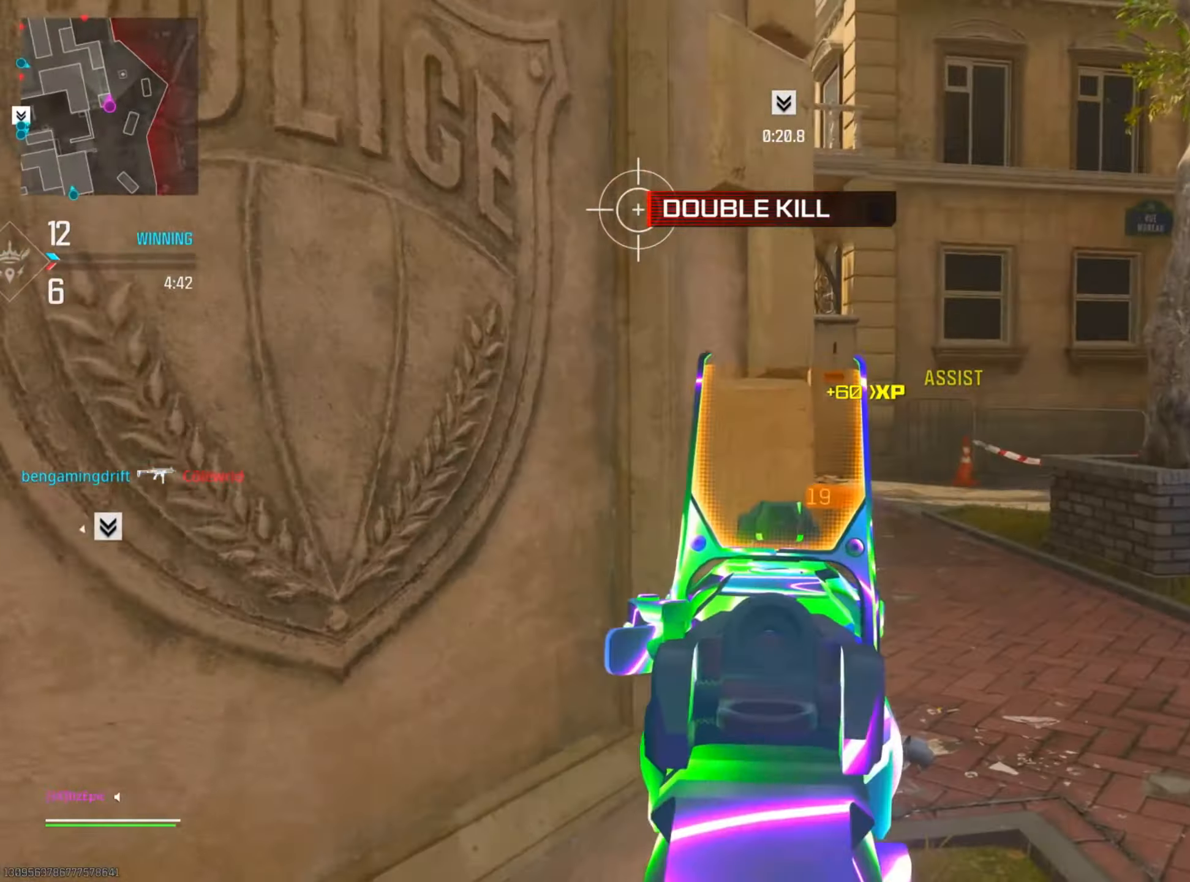
{"buttons": ["L2"], "left_stick": "down-left", "right_stick": "right", "events": [[150, "left_stick", "up-right"], [384, "right_stick", "center"], [434, "right_stick", "right"], [500, "left_stick", "down-left"]]}
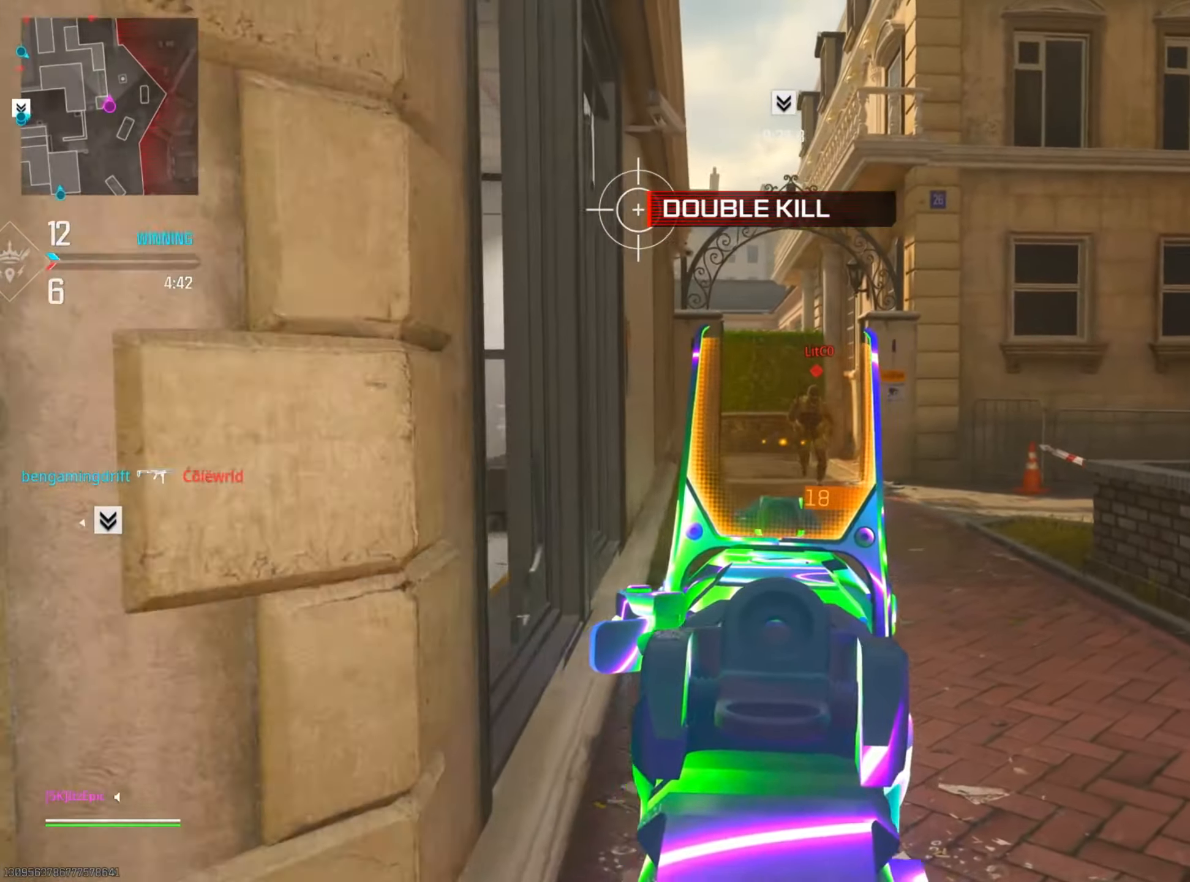
{"buttons": ["L2"], "left_stick": "down", "right_stick": "center", "events": [[50, "right_stick", "up"], [117, "right_stick", "center"], [234, "right_stick", "right"], [301, "left_stick", "down"], [301, "right_stick", "down-right"], [434, "right_stick", "center"]]}
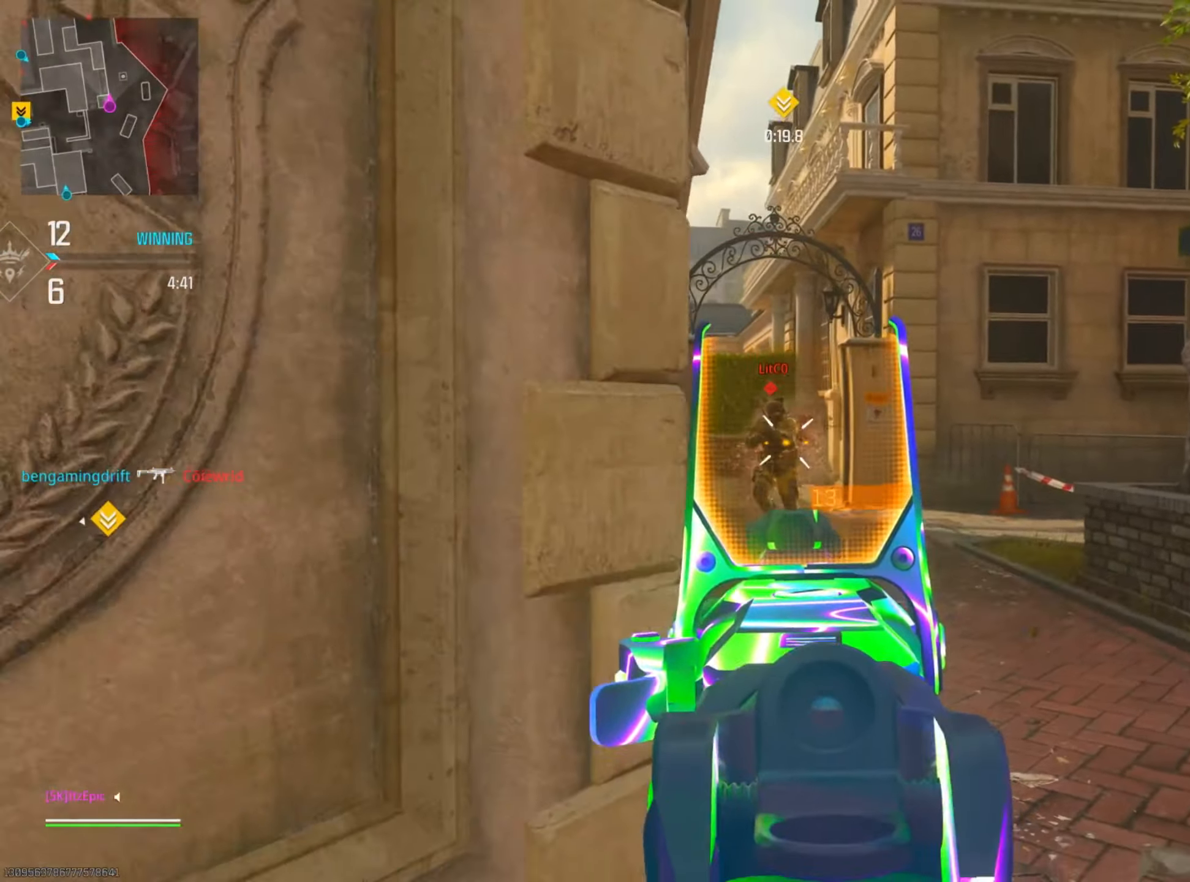
{"buttons": [], "left_stick": "center", "right_stick": "center", "events": [[50, "L2", "up"], [67, "left_stick", "left"], [117, "SQUARE", "down"], [217, "SQUARE", "up"], [233, "left_stick", "up-left"], [334, "left_stick", "left"], [467, "left_stick", "center"]]}
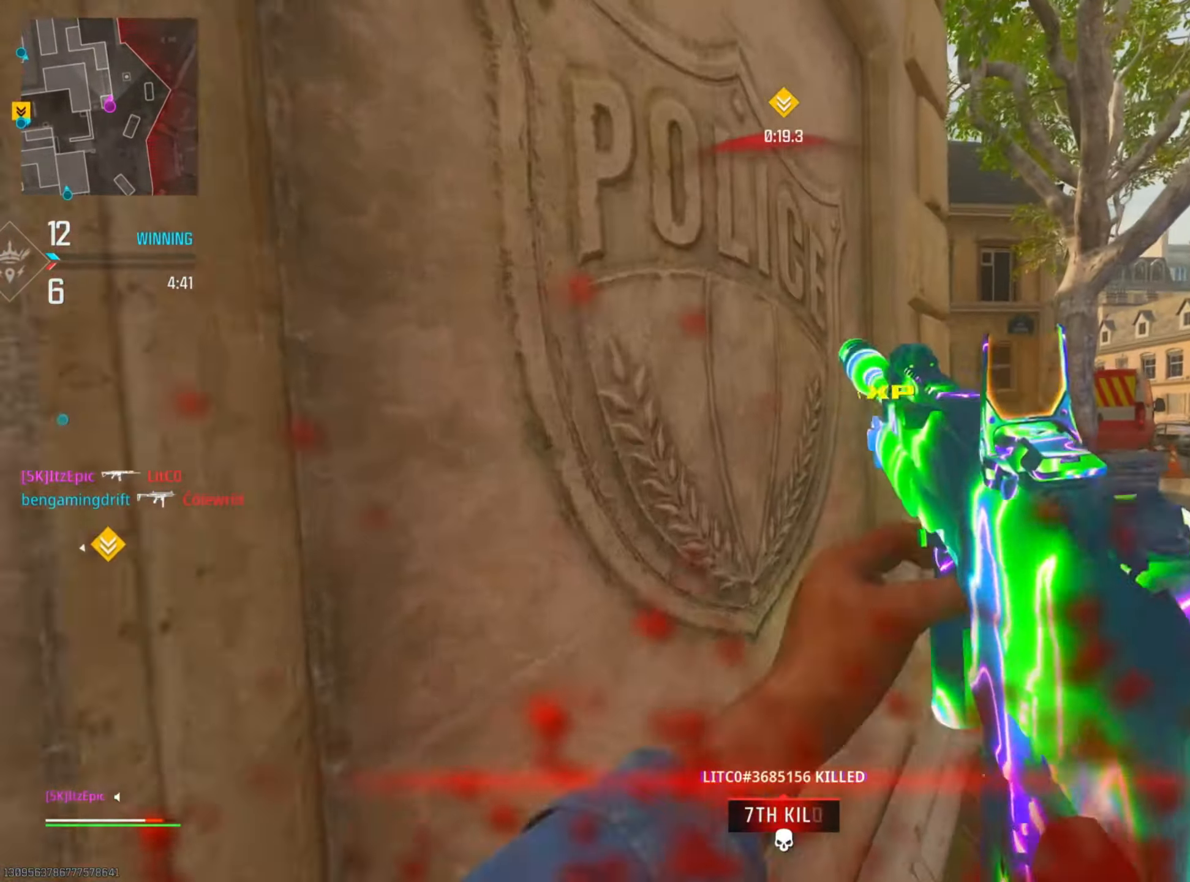
{"buttons": [], "left_stick": "center", "right_stick": "center", "events": []}